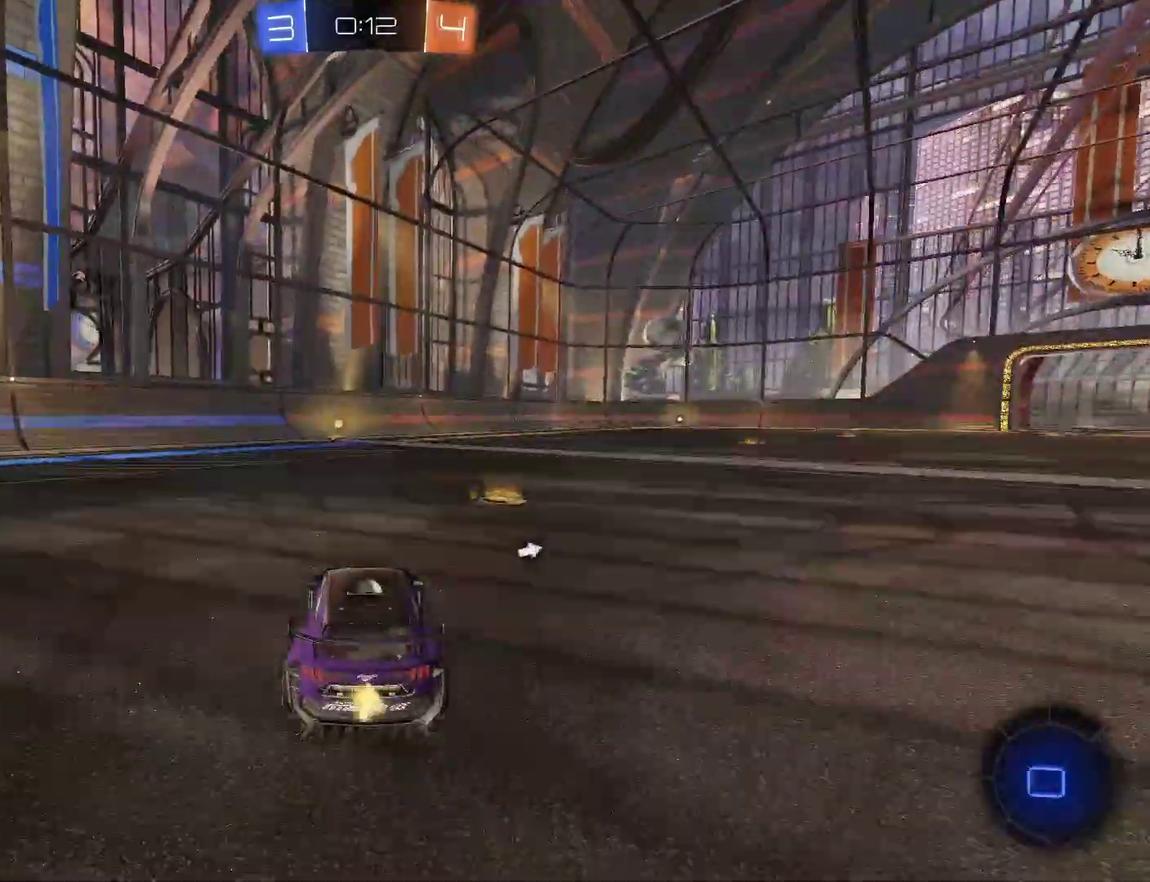
Gameplay with a controller (PlayStation layout); each line is a JSON object with the inputs held at the frame after it. "events" lists button and stick changes between this image and that frame as [ms after this image, input, new state], when the widget could be followed in between. Not read: L1 L2 R1.
{"buttons": ["R2"], "left_stick": "center", "right_stick": "center"}
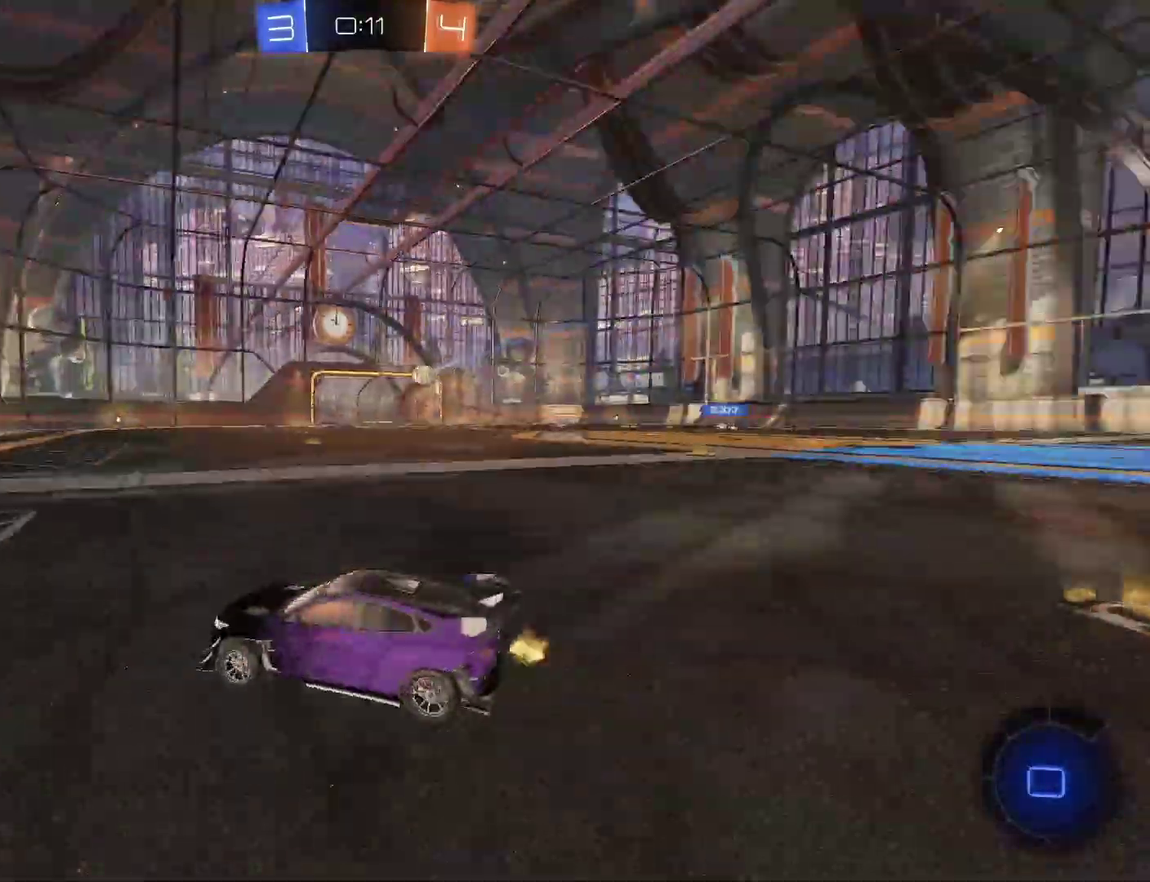
{"buttons": ["R2"], "left_stick": "right", "right_stick": "center"}
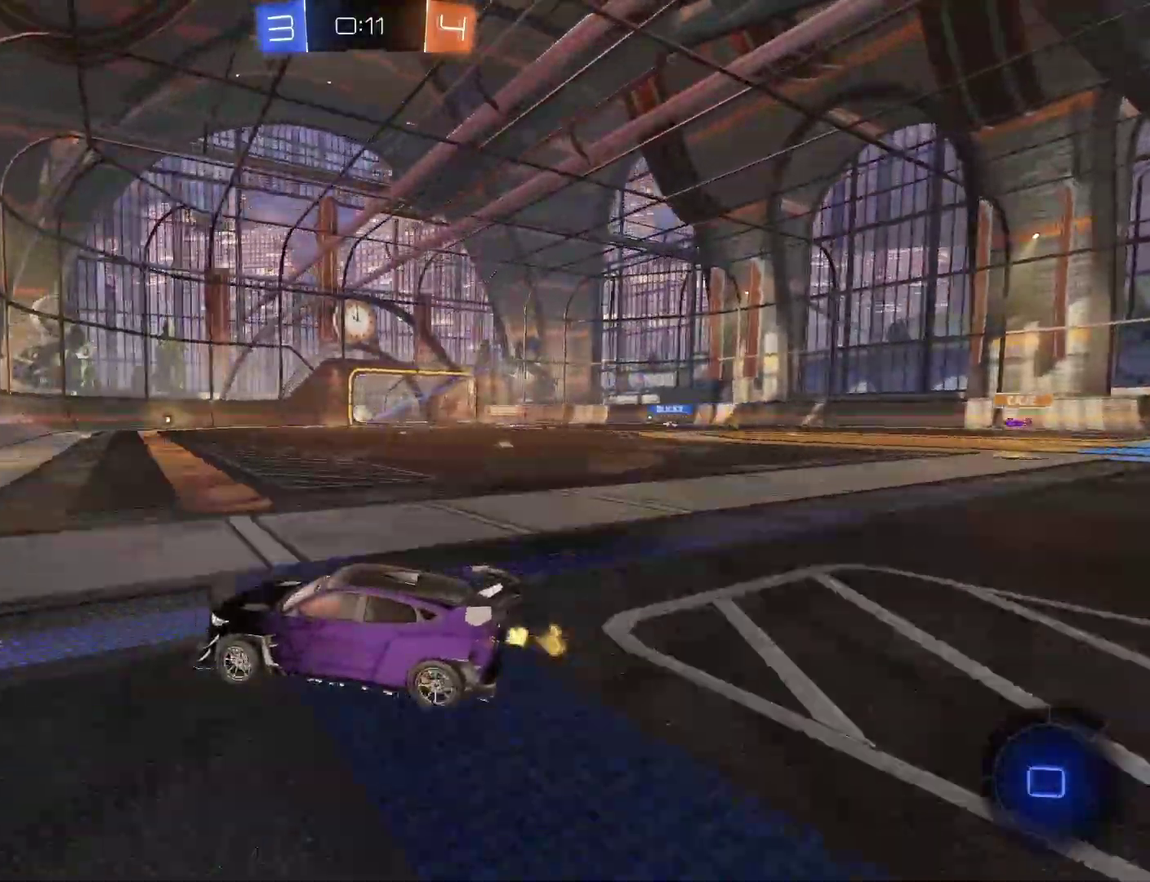
{"buttons": ["R2"], "left_stick": "right", "right_stick": "center"}
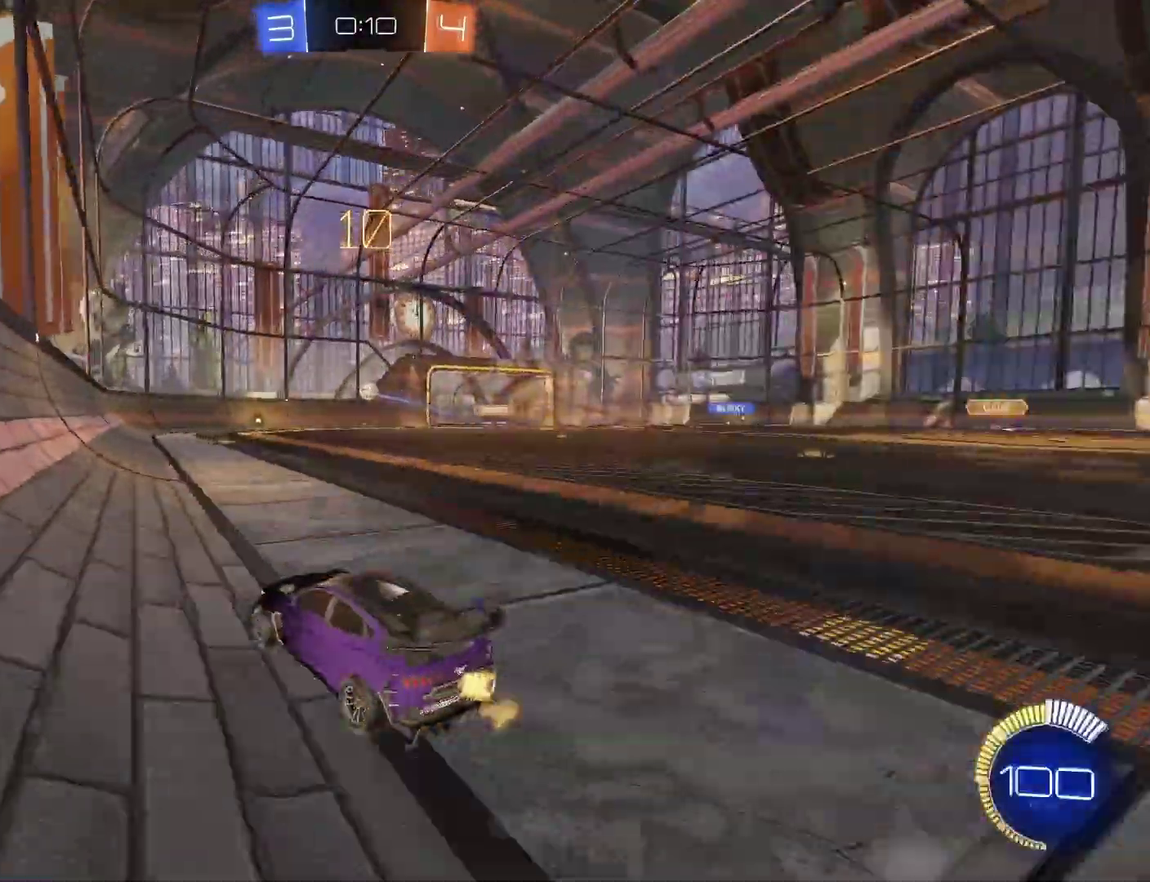
{"buttons": ["CIRCLE", "R2"], "left_stick": "right", "right_stick": "center", "events": [[33, "left_stick", "center"], [233, "left_stick", "right"], [333, "CIRCLE", "down"], [333, "left_stick", "center"], [433, "CIRCLE", "up"], [500, "CIRCLE", "down"], [500, "left_stick", "right"]]}
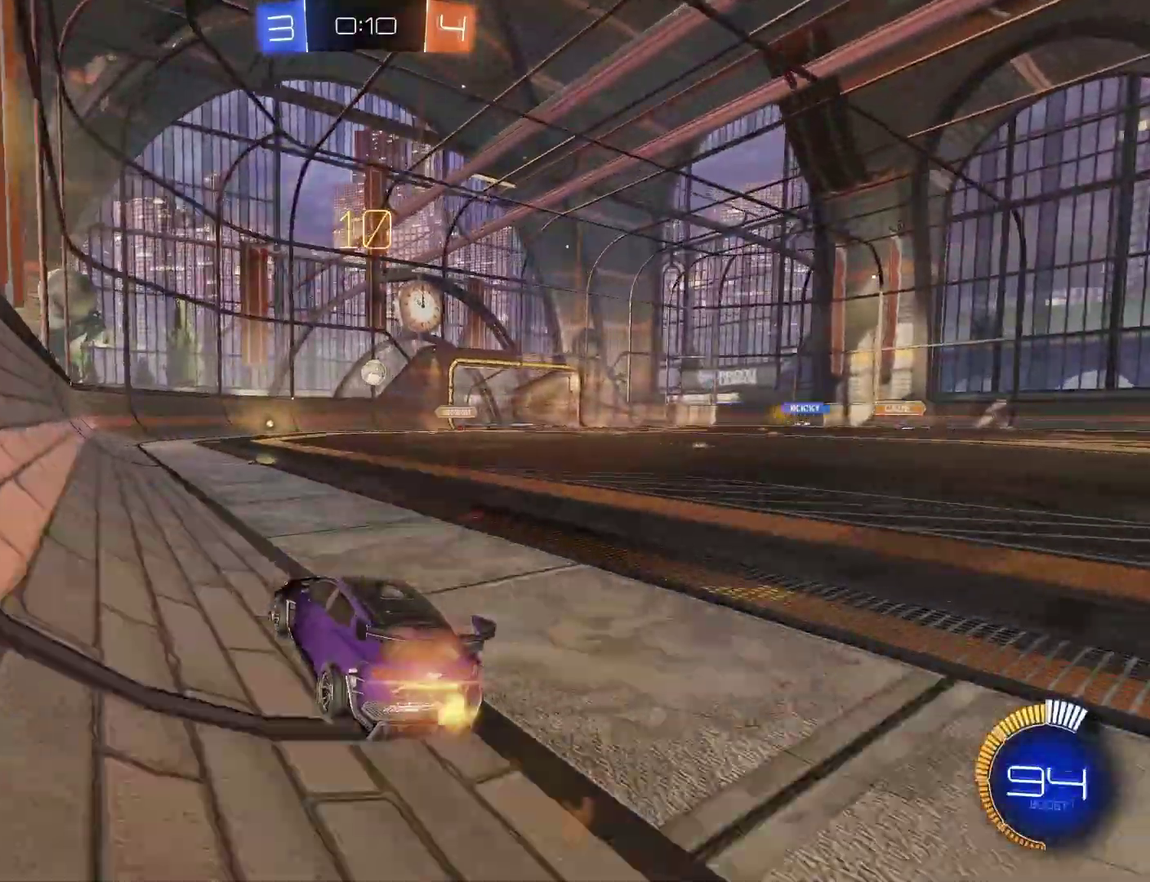
{"buttons": ["CIRCLE", "R2"], "left_stick": "center", "right_stick": "center", "events": [[133, "left_stick", "up-right"], [267, "left_stick", "right"], [433, "left_stick", "center"]]}
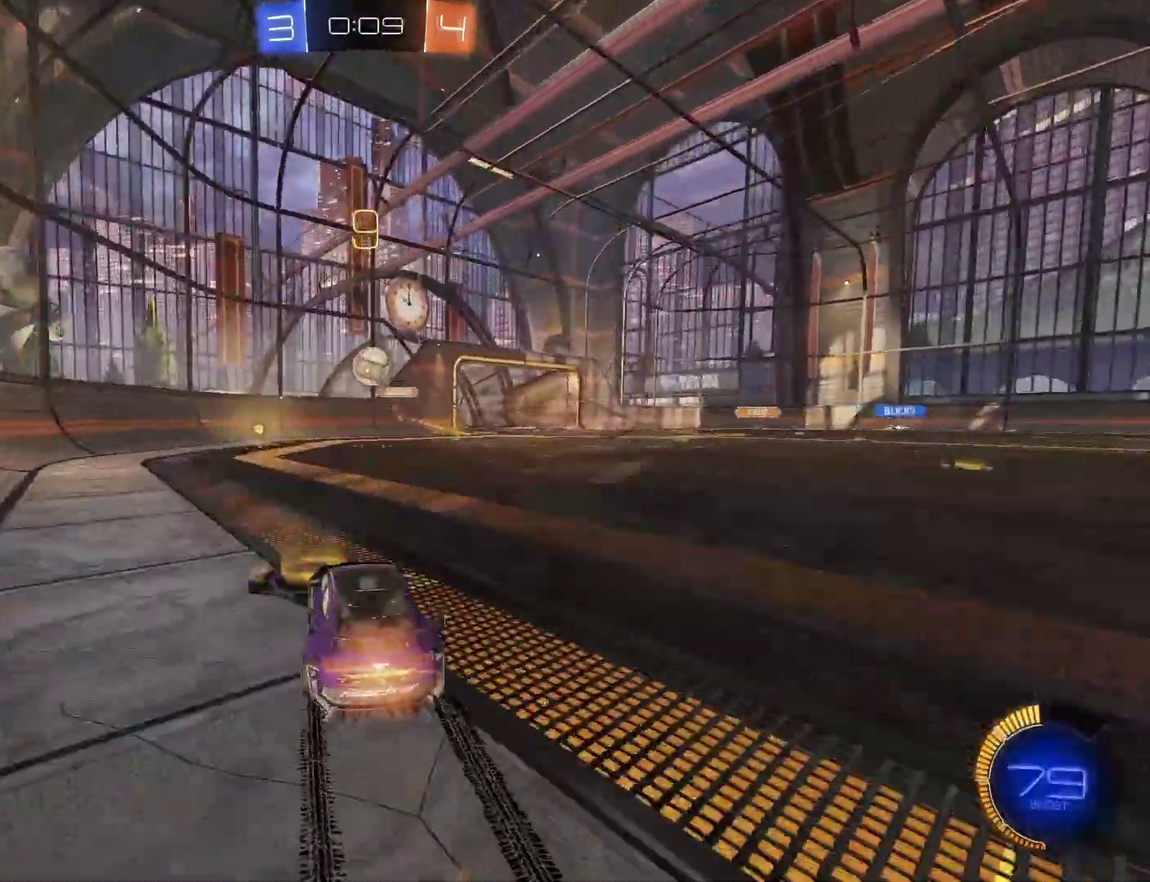
{"buttons": ["R2"], "left_stick": "right", "right_stick": "center", "events": [[33, "CIRCLE", "up"], [33, "left_stick", "down"], [200, "left_stick", "right"]]}
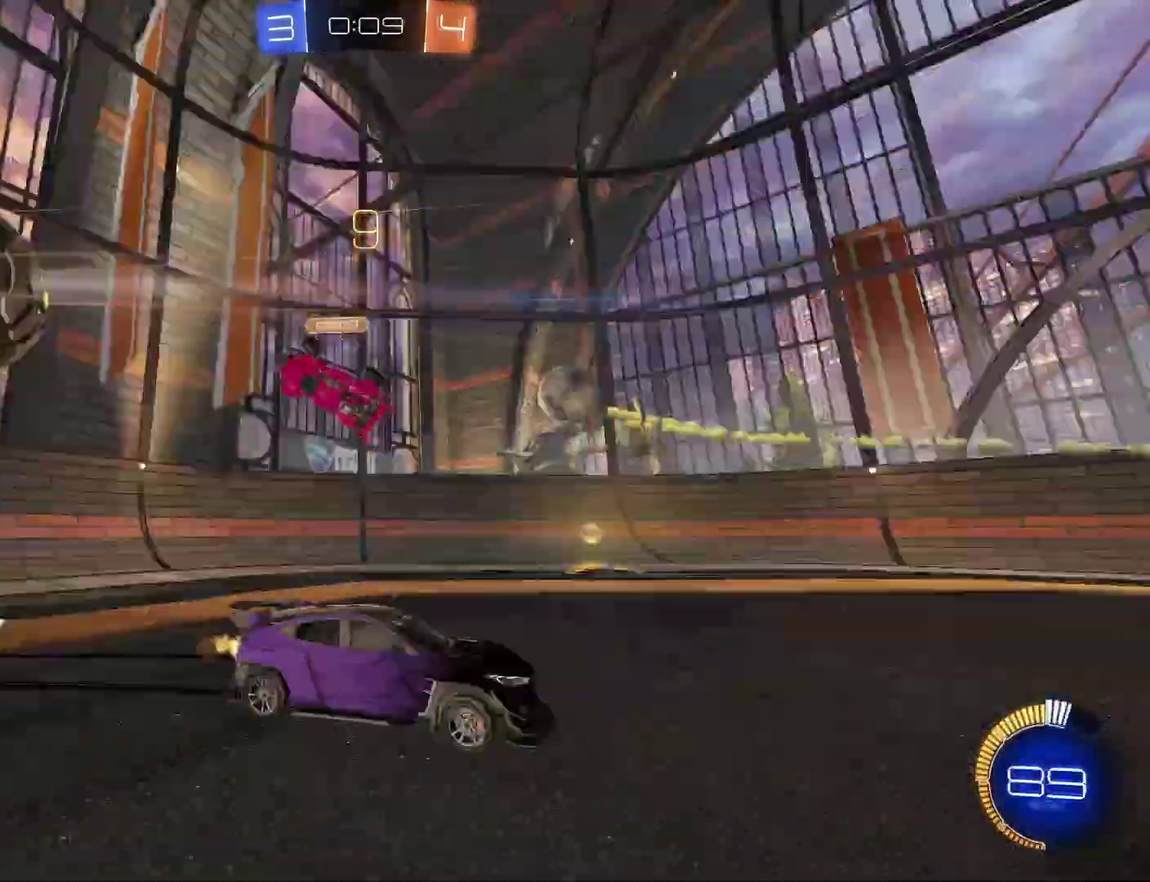
{"buttons": ["CIRCLE", "R2"], "left_stick": "right", "right_stick": "center", "events": [[67, "CIRCLE", "down"]]}
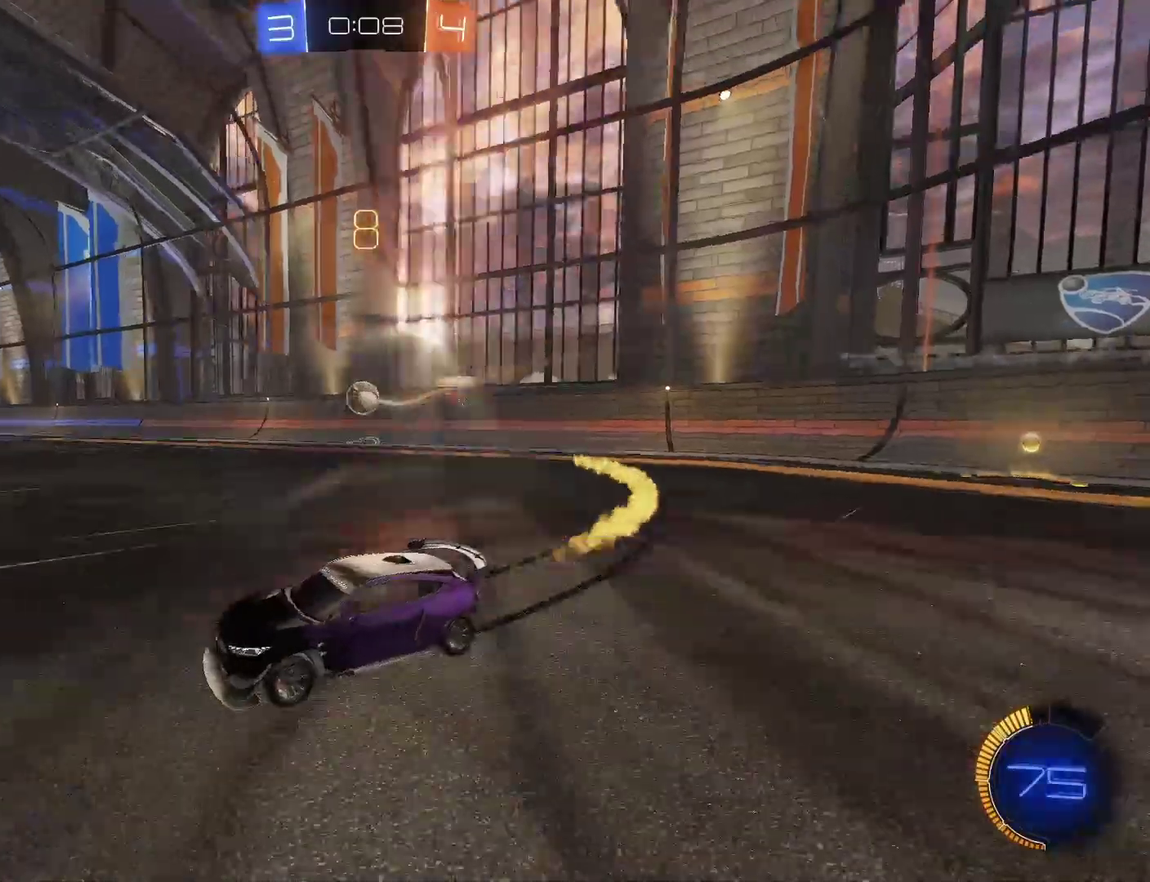
{"buttons": ["R2"], "left_stick": "center", "right_stick": "center", "events": [[33, "CIRCLE", "up"], [100, "CIRCLE", "down"], [233, "CIRCLE", "up"], [300, "left_stick", "center"]]}
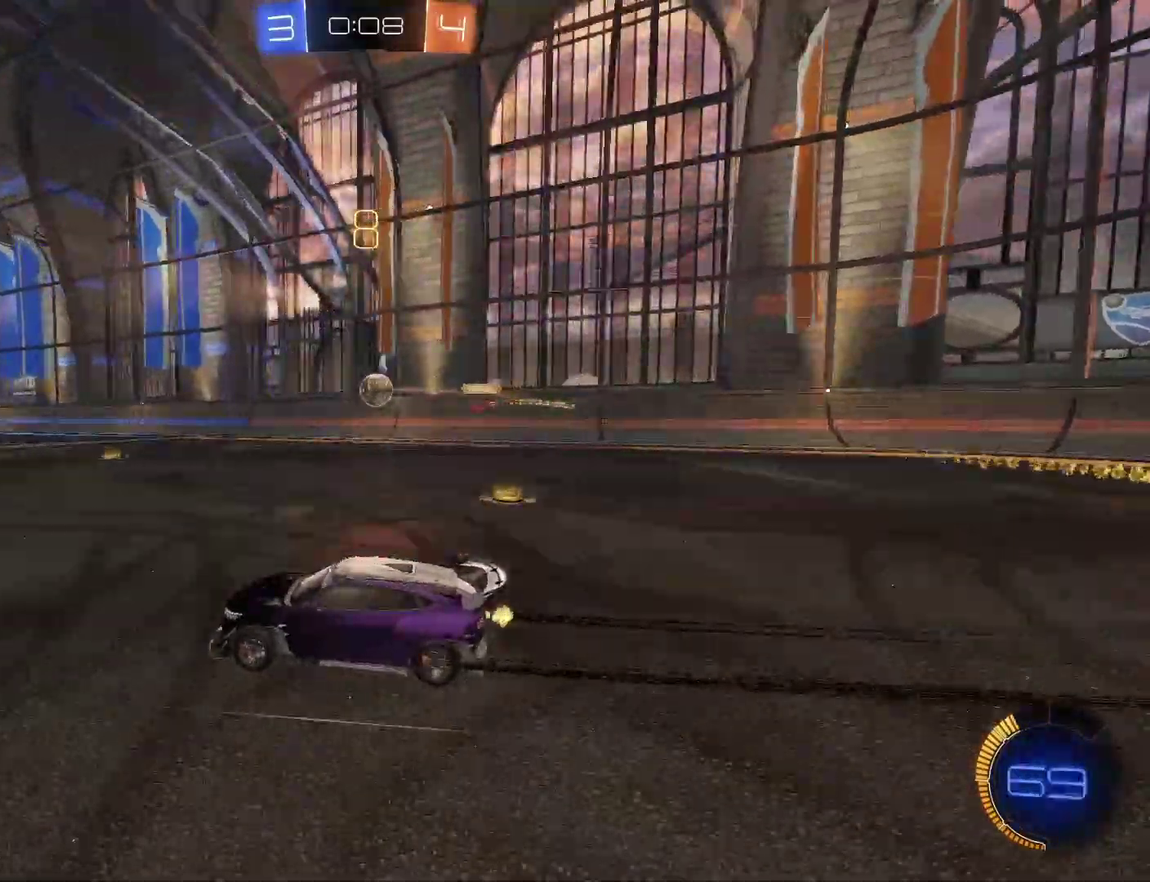
{"buttons": ["R2"], "left_stick": "up-right", "right_stick": "center"}
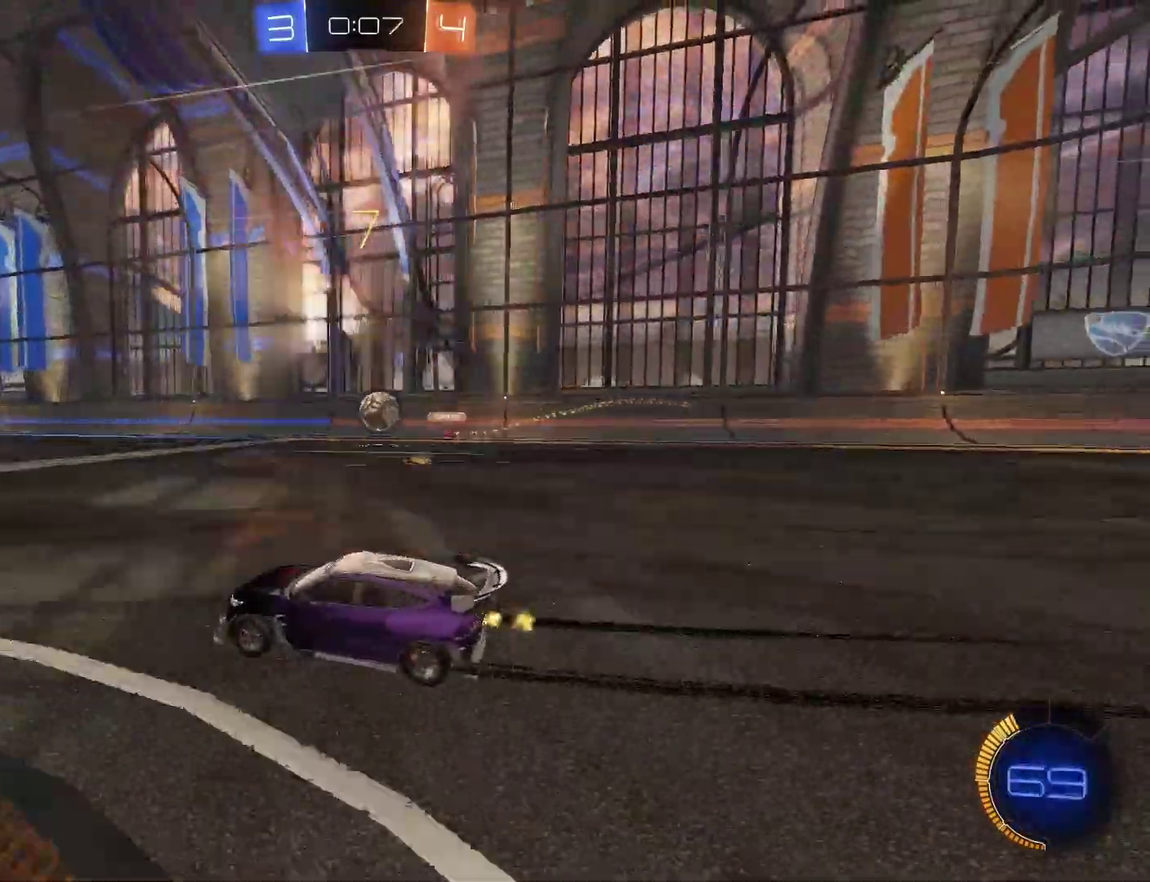
{"buttons": ["R2"], "left_stick": "right", "right_stick": "center"}
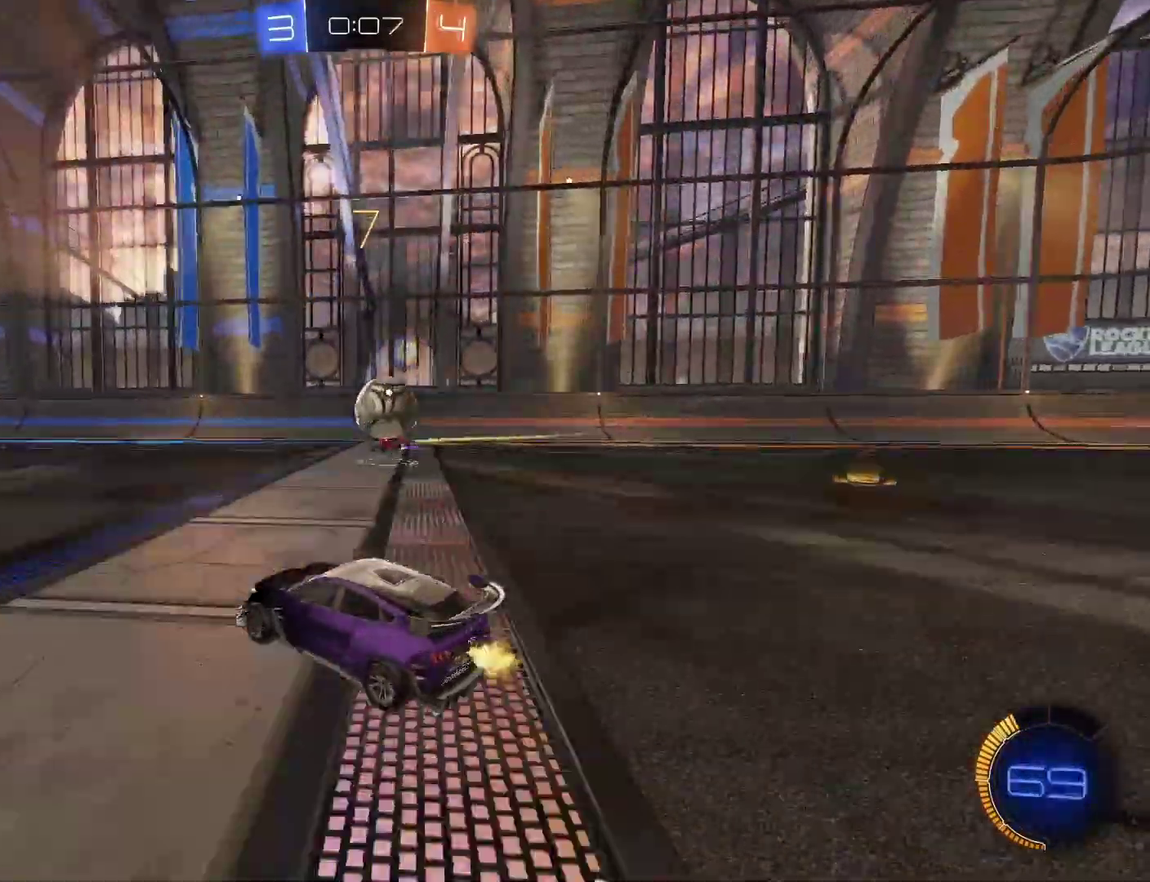
{"buttons": ["R2"], "left_stick": "up", "right_stick": "center", "events": [[133, "CIRCLE", "down"], [167, "CROSS", "down"], [167, "left_stick", "down-right"], [300, "CIRCLE", "up"], [300, "CROSS", "up"], [300, "left_stick", "center"], [433, "left_stick", "up"]]}
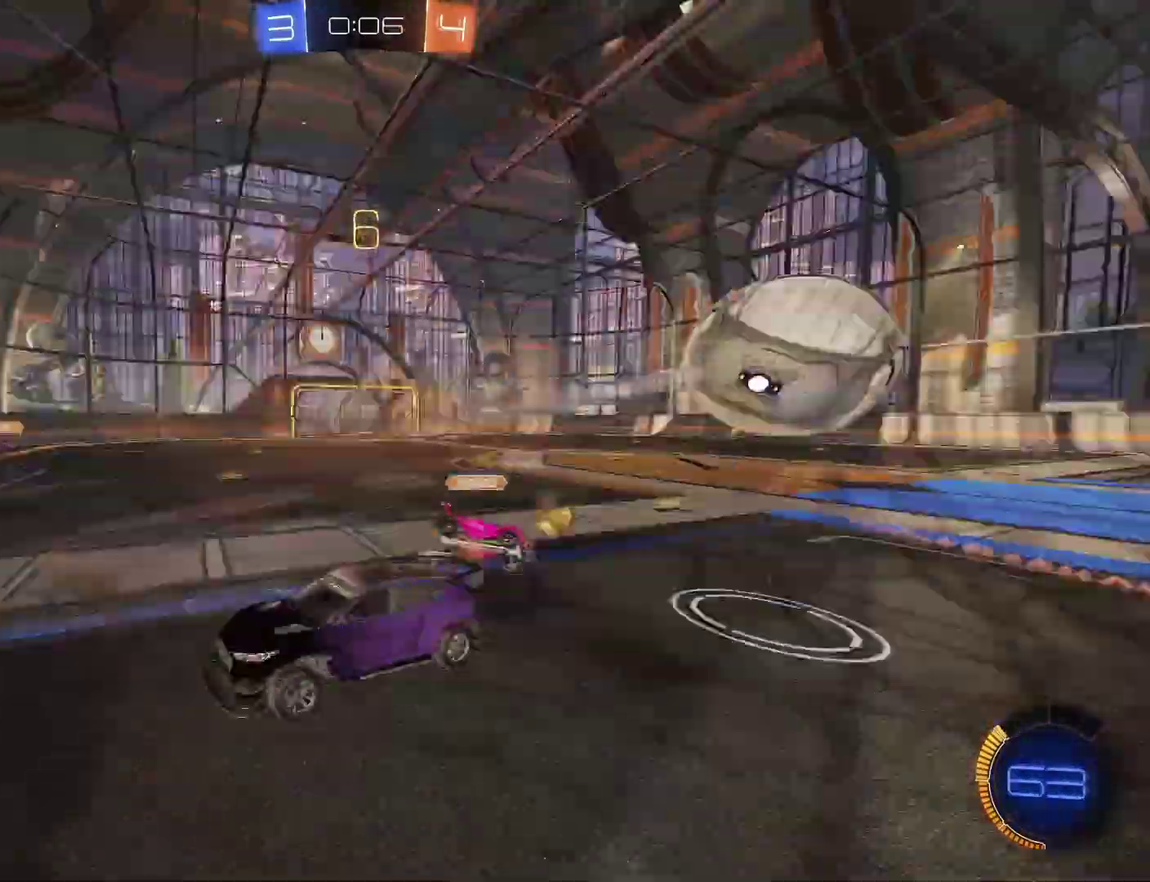
{"buttons": ["R2"], "left_stick": "center", "right_stick": "center", "events": [[67, "left_stick", "left"], [233, "left_stick", "down-left"], [367, "left_stick", "center"]]}
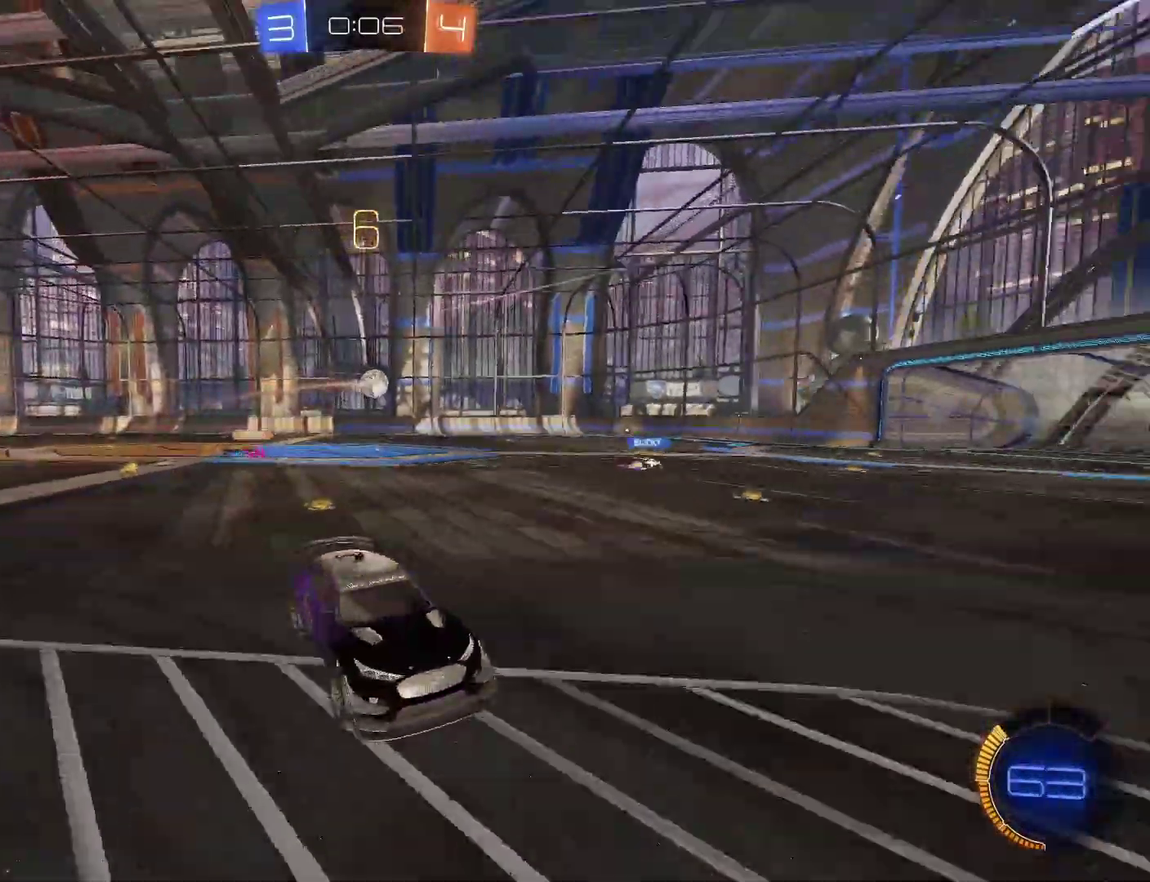
{"buttons": ["CIRCLE", "R2"], "left_stick": "left", "right_stick": "center", "events": [[33, "left_stick", "left"], [233, "CIRCLE", "down"]]}
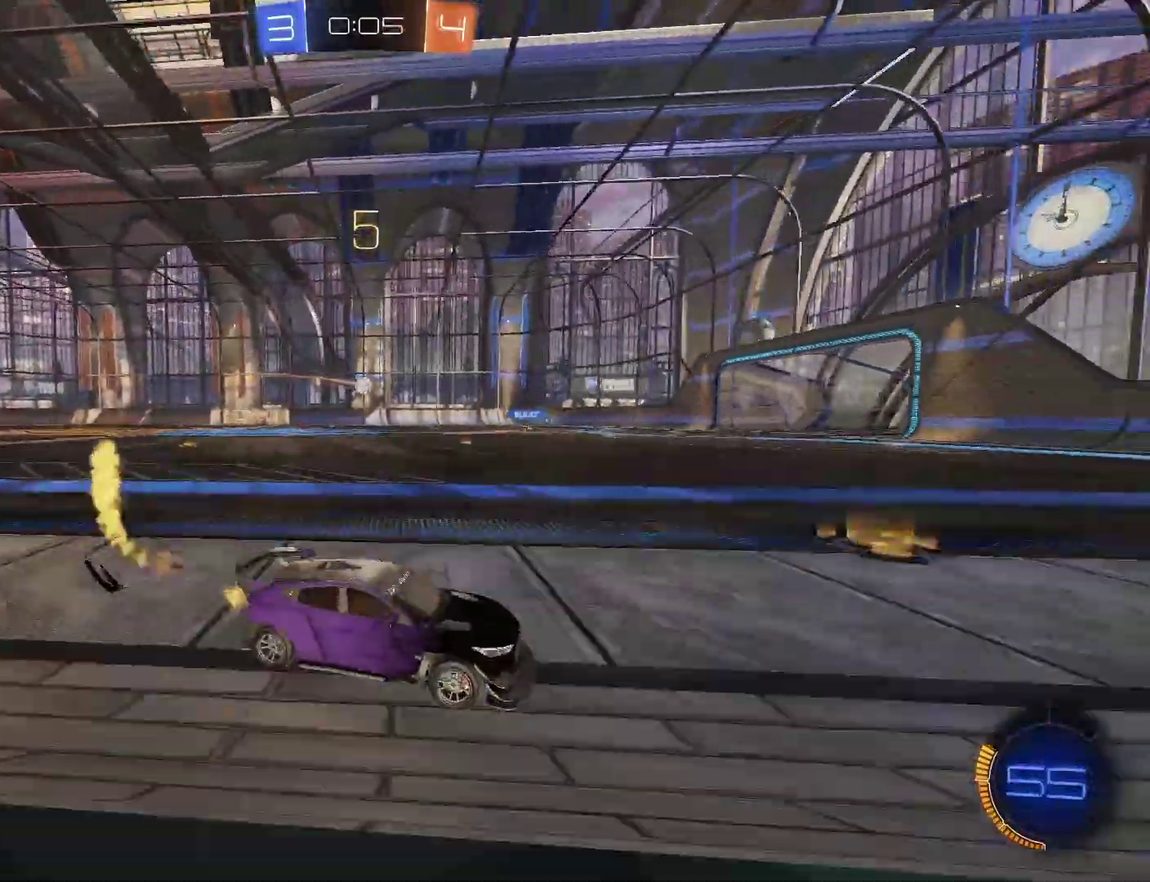
{"buttons": ["R2"], "left_stick": "left", "right_stick": "center", "events": [[167, "CIRCLE", "up"], [267, "CIRCLE", "down"], [367, "CIRCLE", "up"]]}
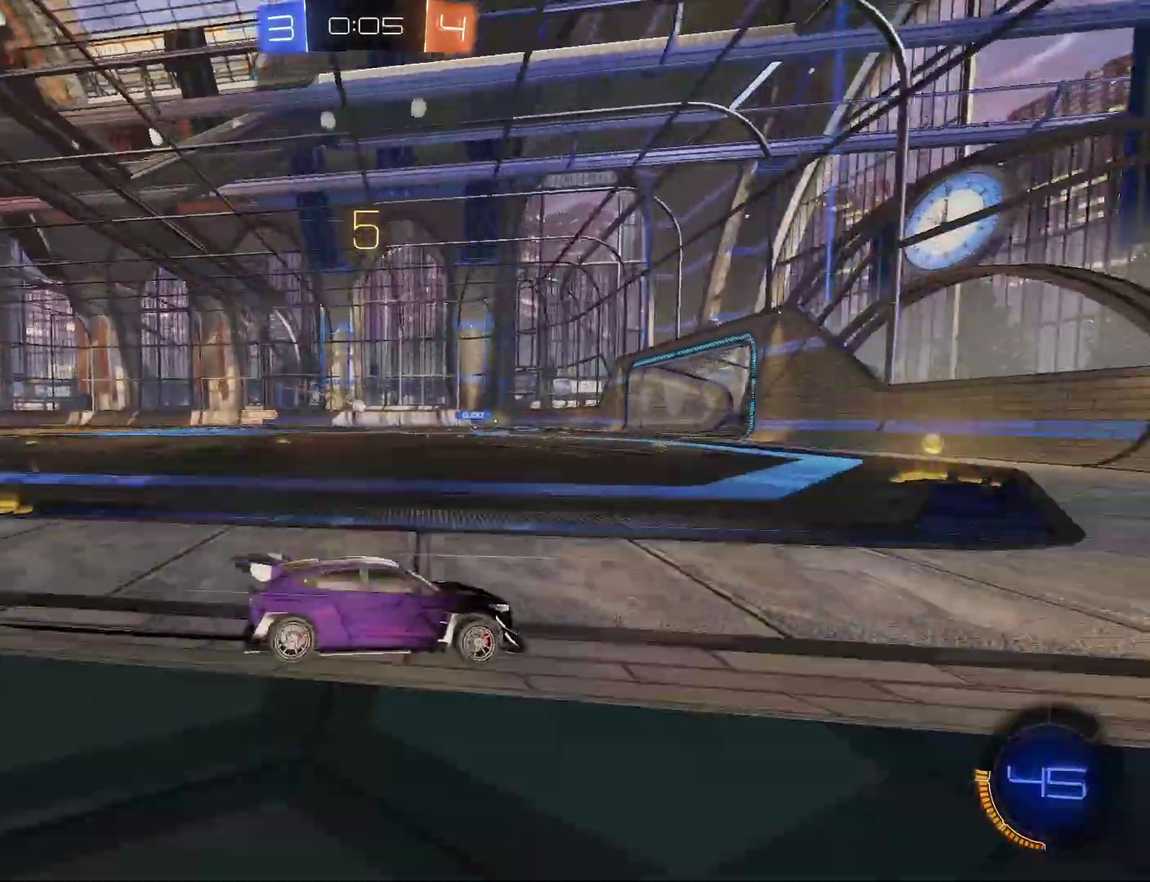
{"buttons": ["CIRCLE", "R2"], "left_stick": "center", "right_stick": "center", "events": [[300, "CIRCLE", "down"], [400, "left_stick", "center"]]}
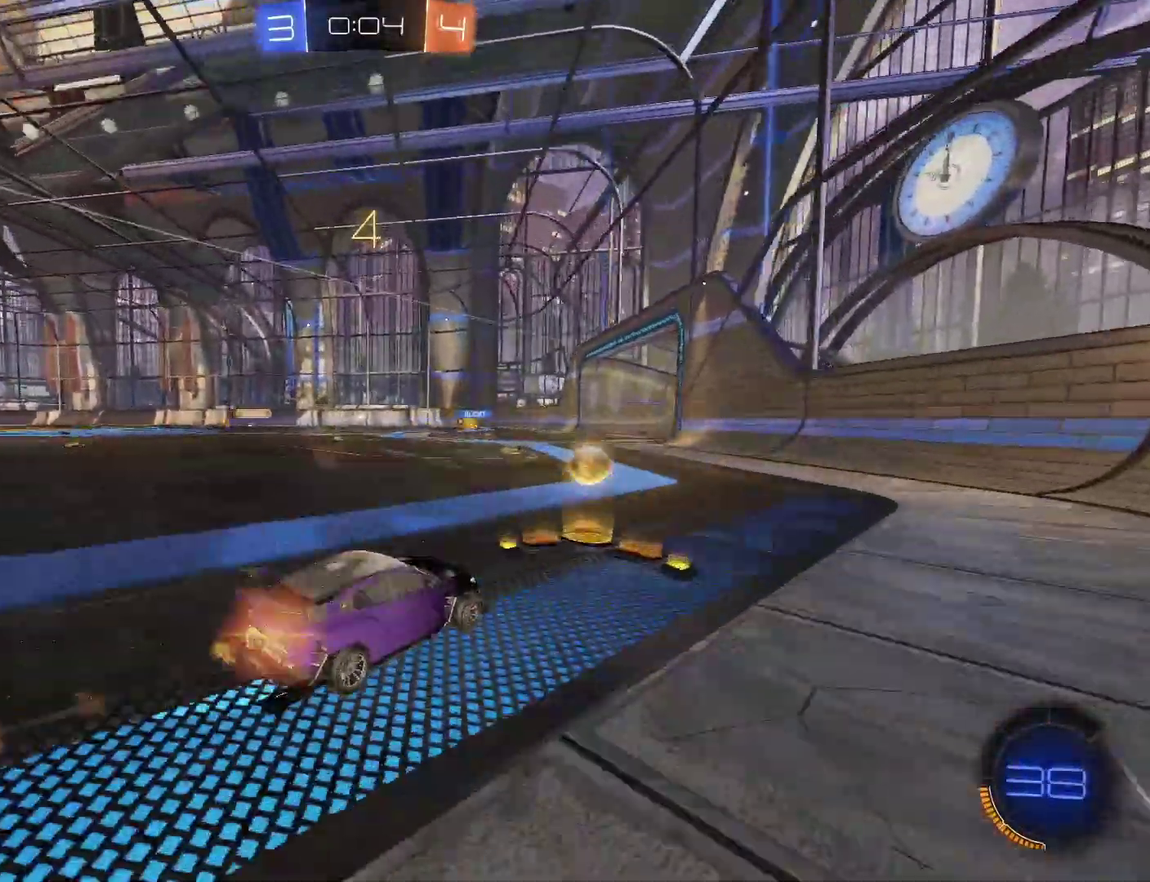
{"buttons": [], "left_stick": "left", "right_stick": "center", "events": [[33, "CIRCLE", "up"], [400, "left_stick", "left"], [500, "R2", "up"]]}
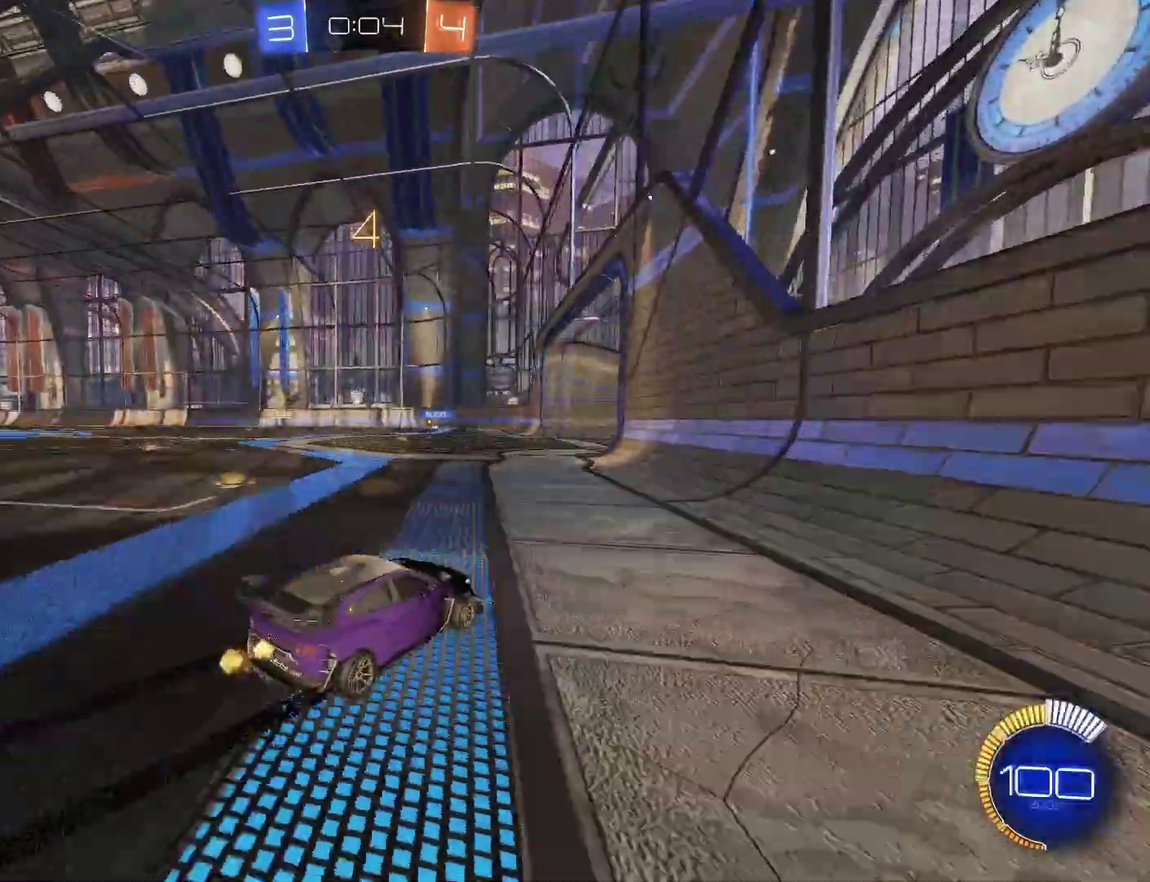
{"buttons": [], "left_stick": "center", "right_stick": "center", "events": [[167, "R2", "down"], [300, "R2", "up"], [333, "left_stick", "center"]]}